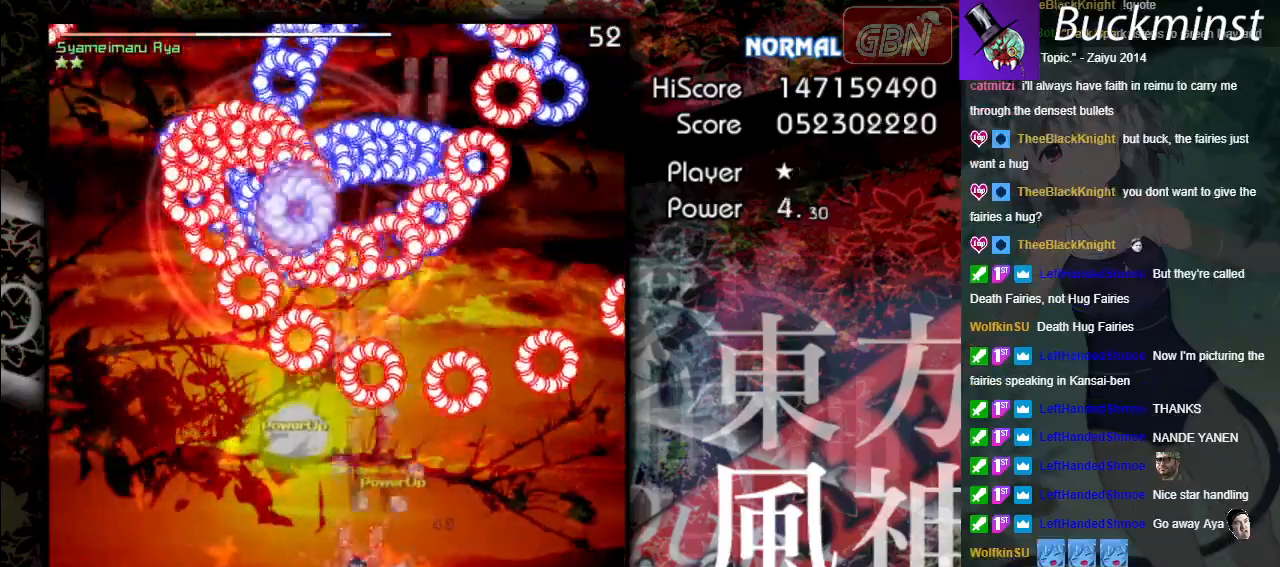
Gameplay with a controller (Xbox layout); each line is a JSON object with the inputs held at the frame after it. "events" lists button and stick changes between this image and that frame as [ms after this image, input, new state], when the widget could be followed in between. Not read: right_stick.
{"buttons": ["A", "X"], "left_stick": "down", "events": [[17, "left_stick", "left"], [183, "left_stick", "down-left"], [333, "left_stick", "down"]]}
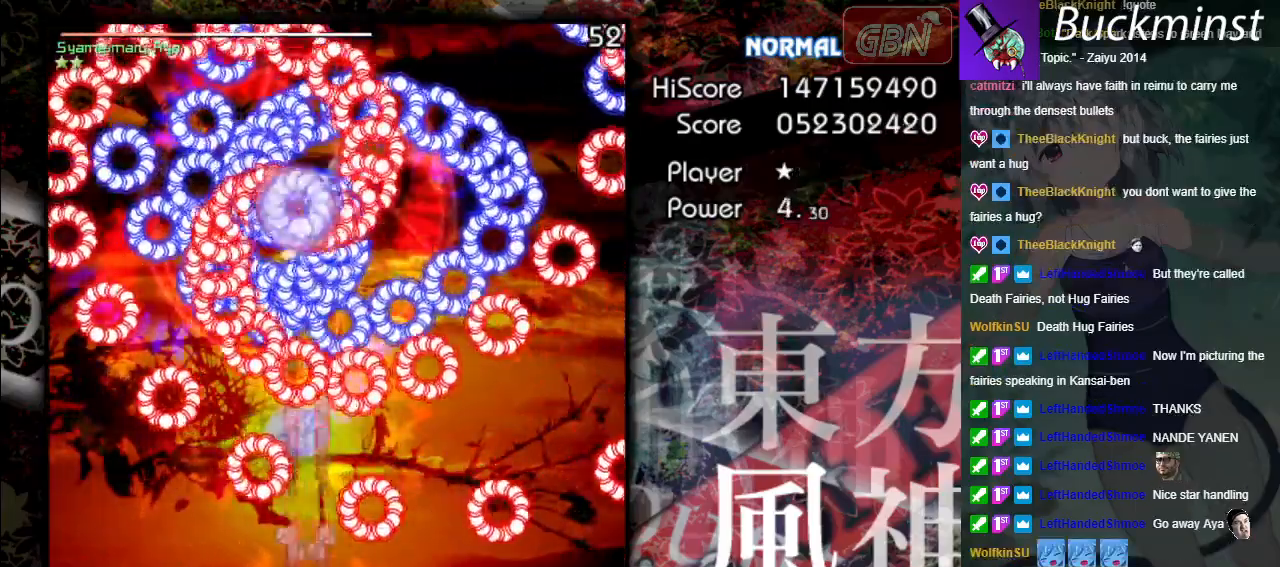
{"buttons": ["A", "X"], "left_stick": "center", "events": [[133, "left_stick", "center"]]}
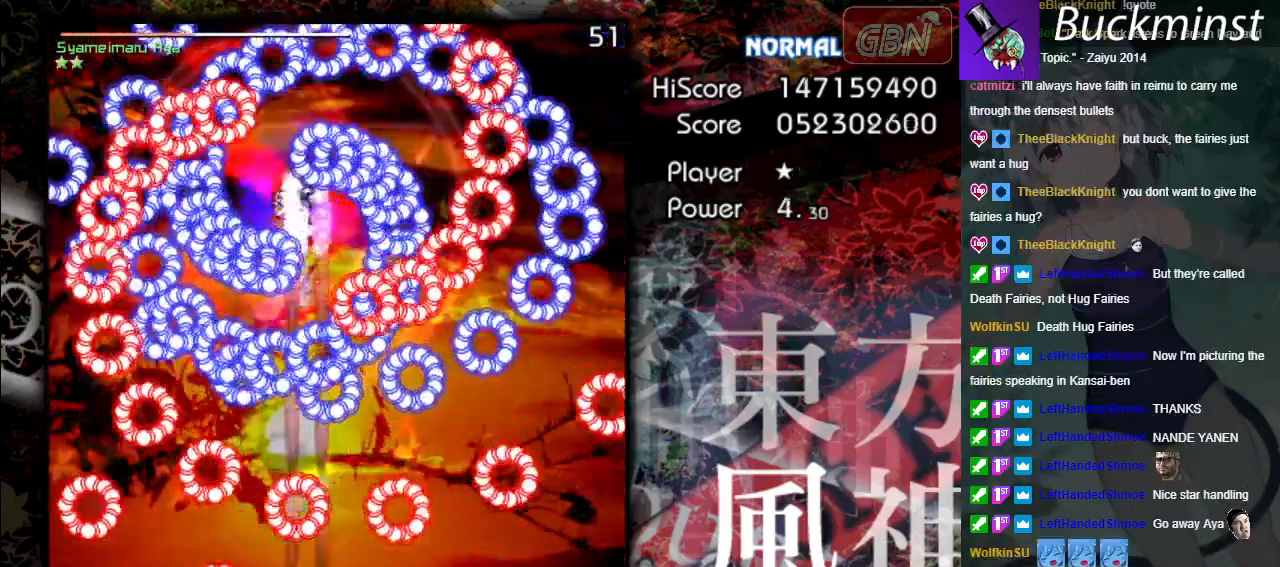
{"buttons": ["A", "X"], "left_stick": "down-right", "events": [[133, "left_stick", "up-right"], [233, "left_stick", "down-right"]]}
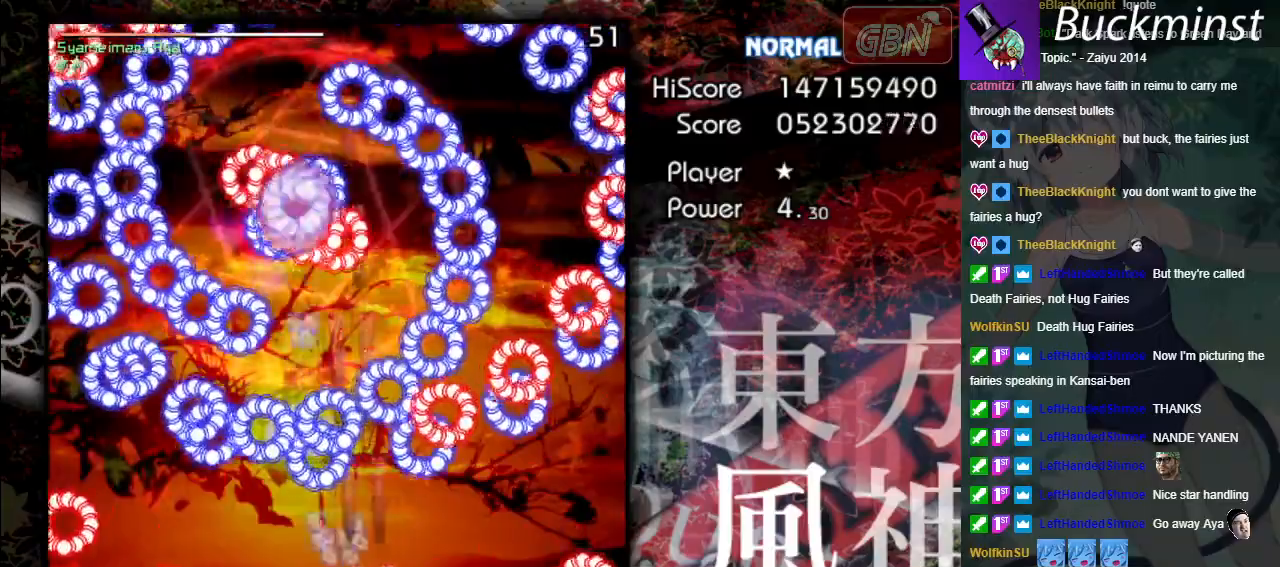
{"buttons": ["A", "X"], "left_stick": "down", "events": [[100, "left_stick", "center"], [333, "left_stick", "down"]]}
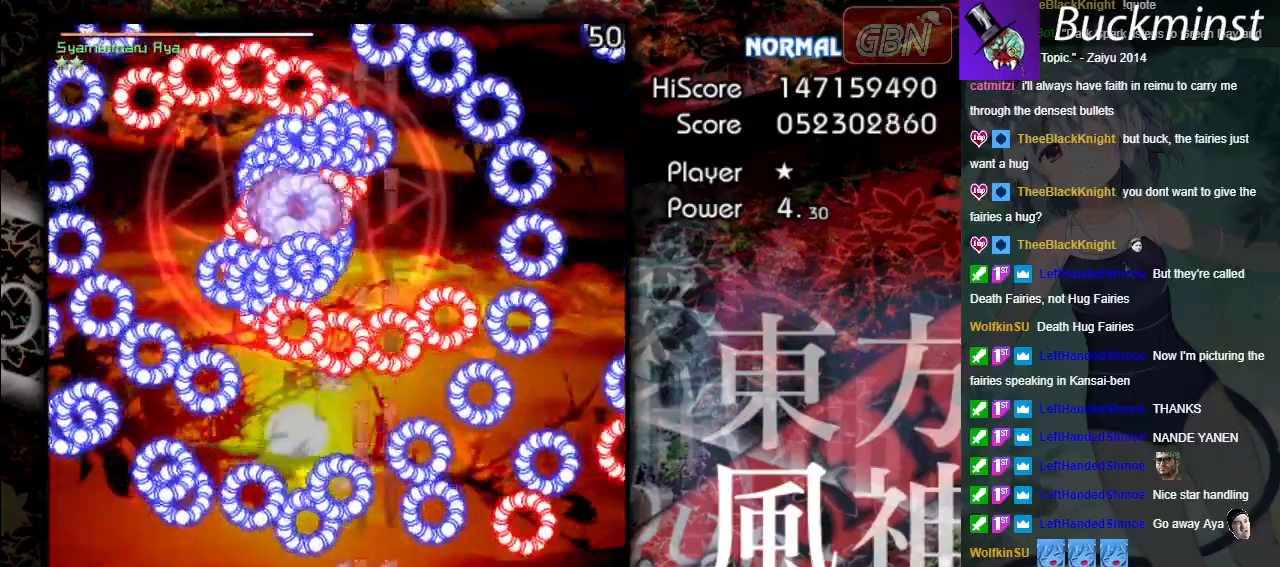
{"buttons": ["A", "X"], "left_stick": "center", "events": [[83, "left_stick", "center"]]}
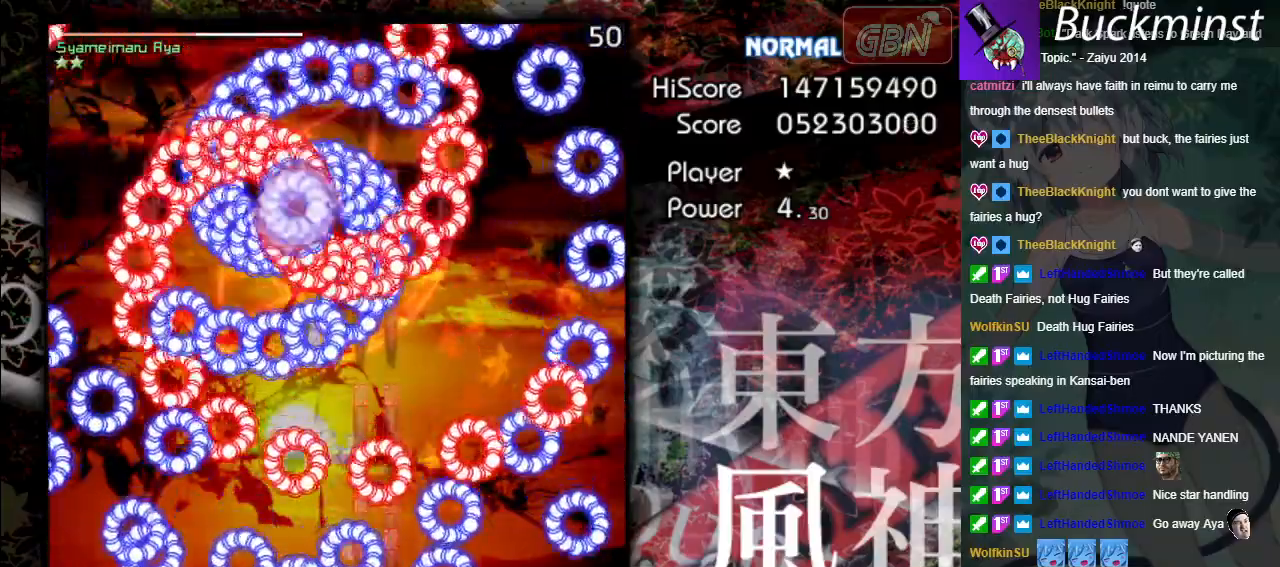
{"buttons": ["A", "X"], "left_stick": "center", "events": [[217, "left_stick", "down-right"], [350, "R1", "down"], [417, "left_stick", "center"], [467, "R1", "up"]]}
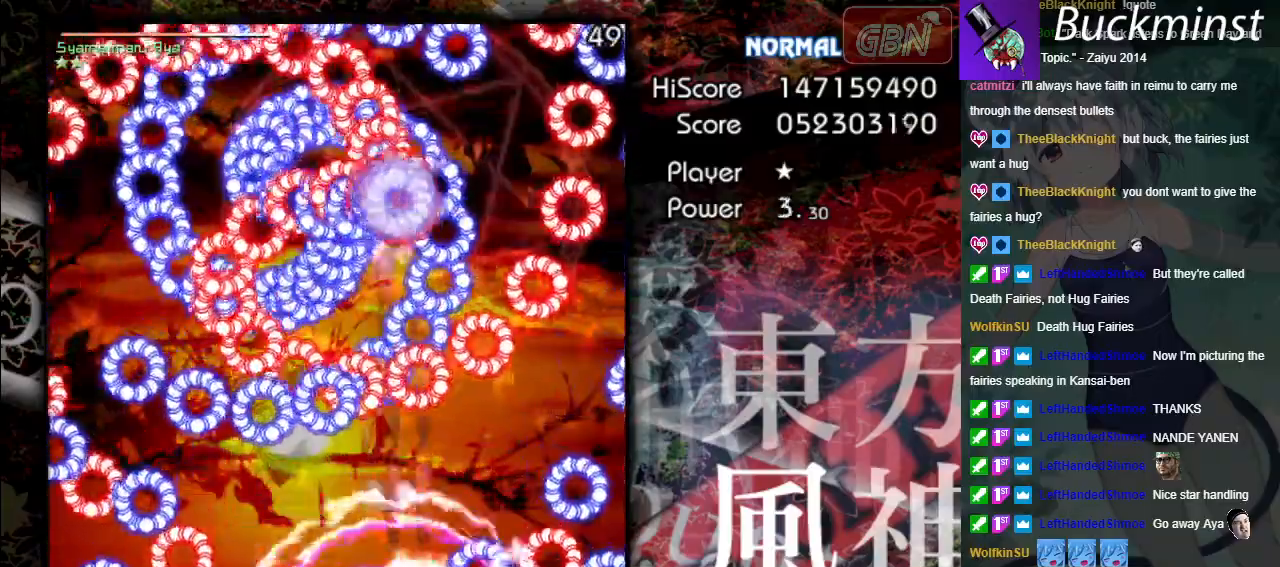
{"buttons": ["A", "X"], "left_stick": "center", "events": [[33, "left_stick", "left"], [367, "left_stick", "down"], [500, "left_stick", "center"]]}
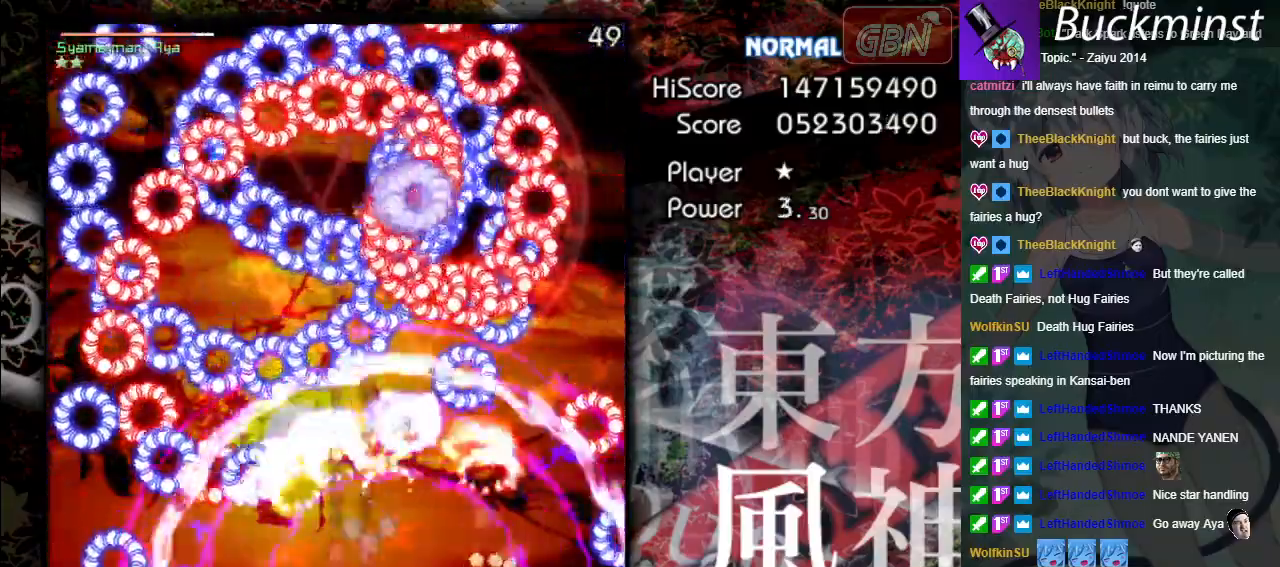
{"buttons": ["A", "X"], "left_stick": "center", "events": []}
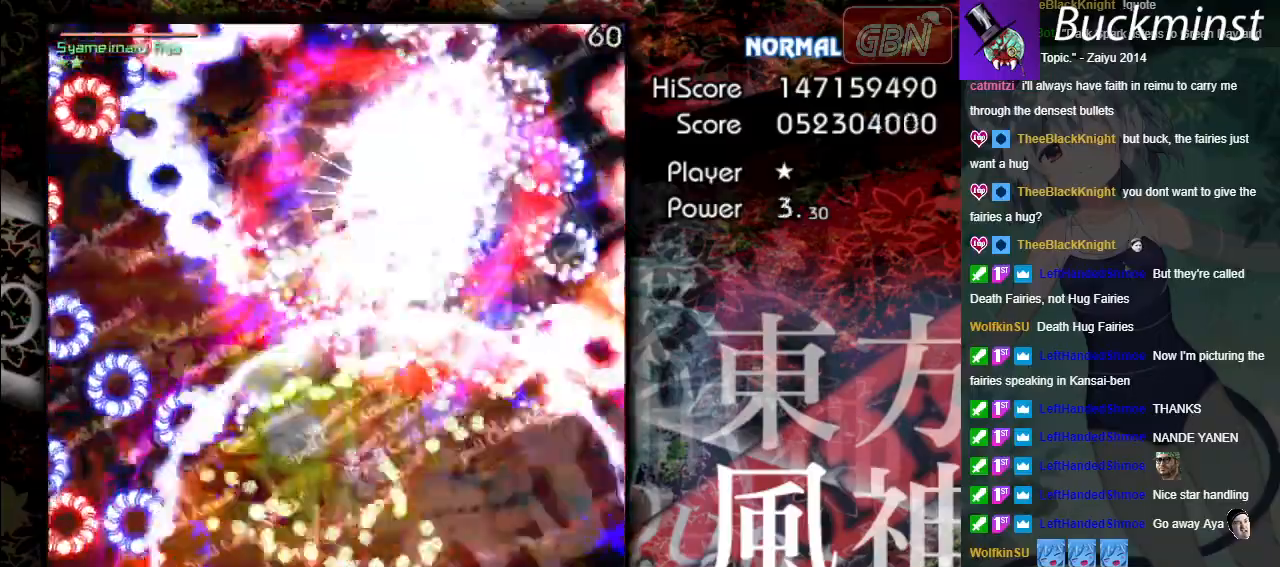
{"buttons": ["A", "X"], "left_stick": "center", "events": []}
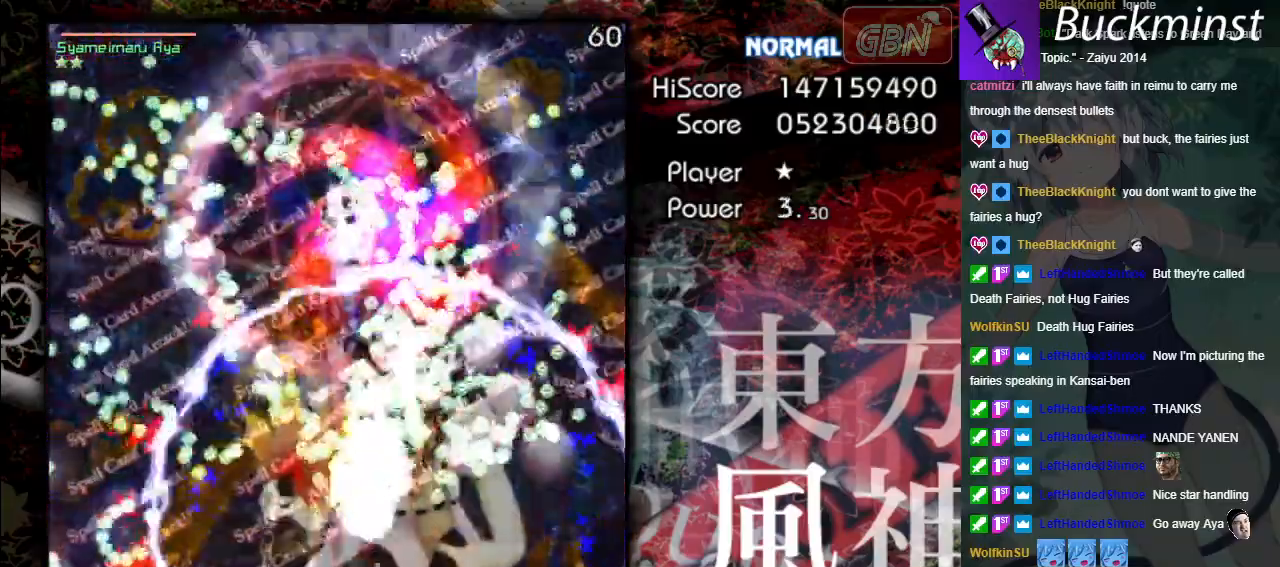
{"buttons": ["A", "X"], "left_stick": "center", "events": []}
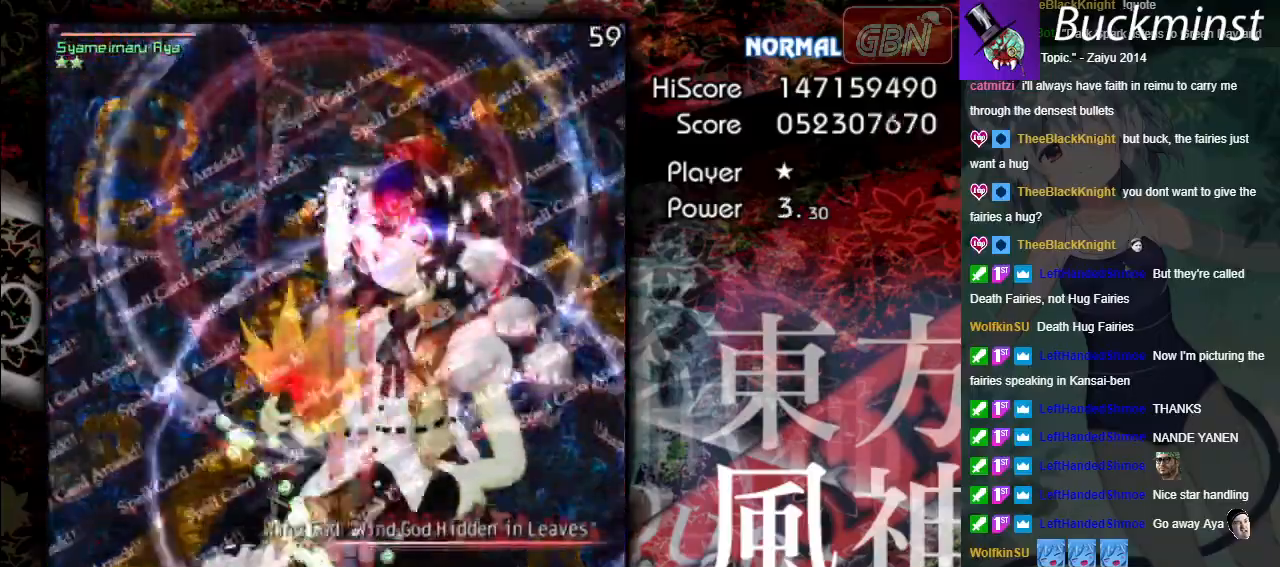
{"buttons": ["A", "X"], "left_stick": "down-right", "events": [[467, "left_stick", "down-right"]]}
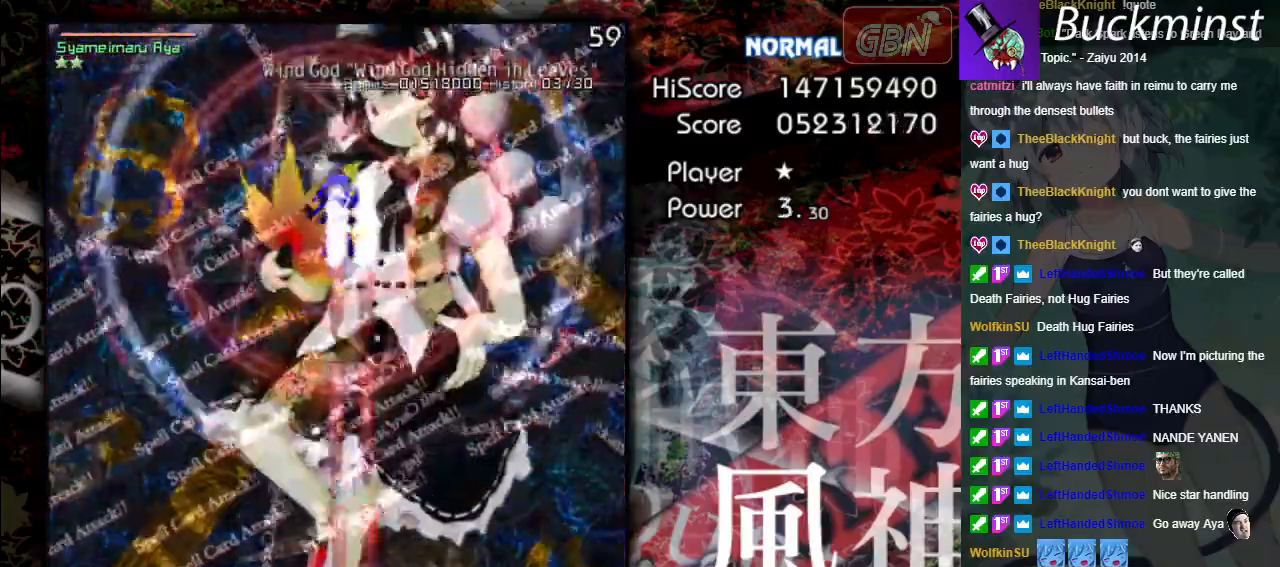
{"buttons": ["A", "X"], "left_stick": "center", "events": [[67, "left_stick", "center"], [267, "left_stick", "left"], [433, "left_stick", "center"]]}
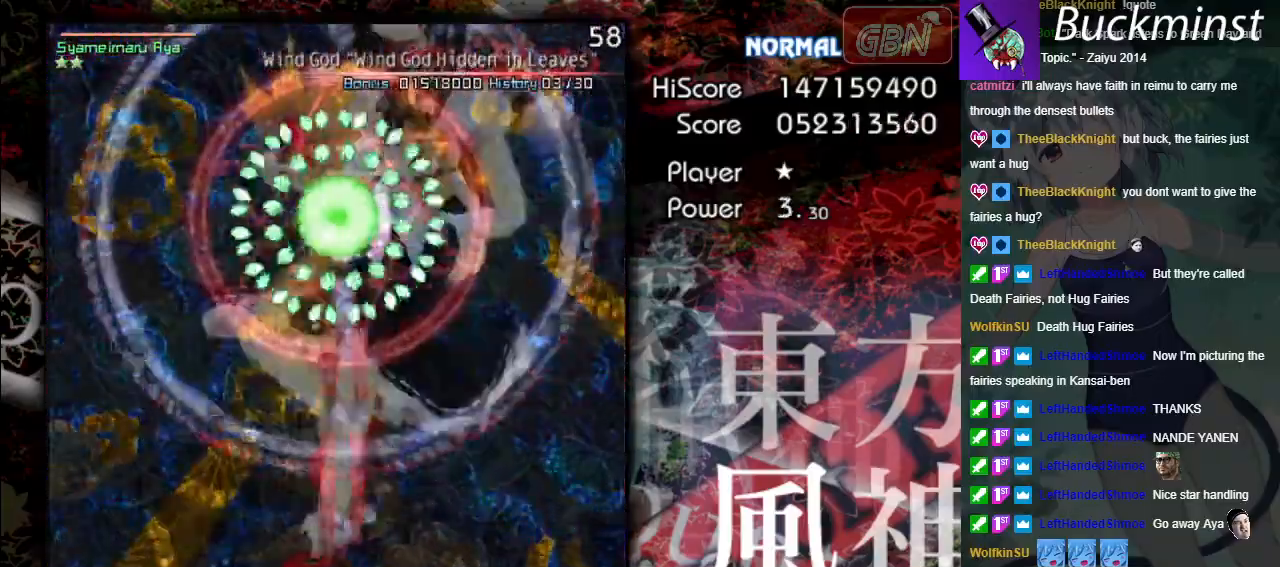
{"buttons": ["A", "X"], "left_stick": "up", "events": [[350, "left_stick", "up"]]}
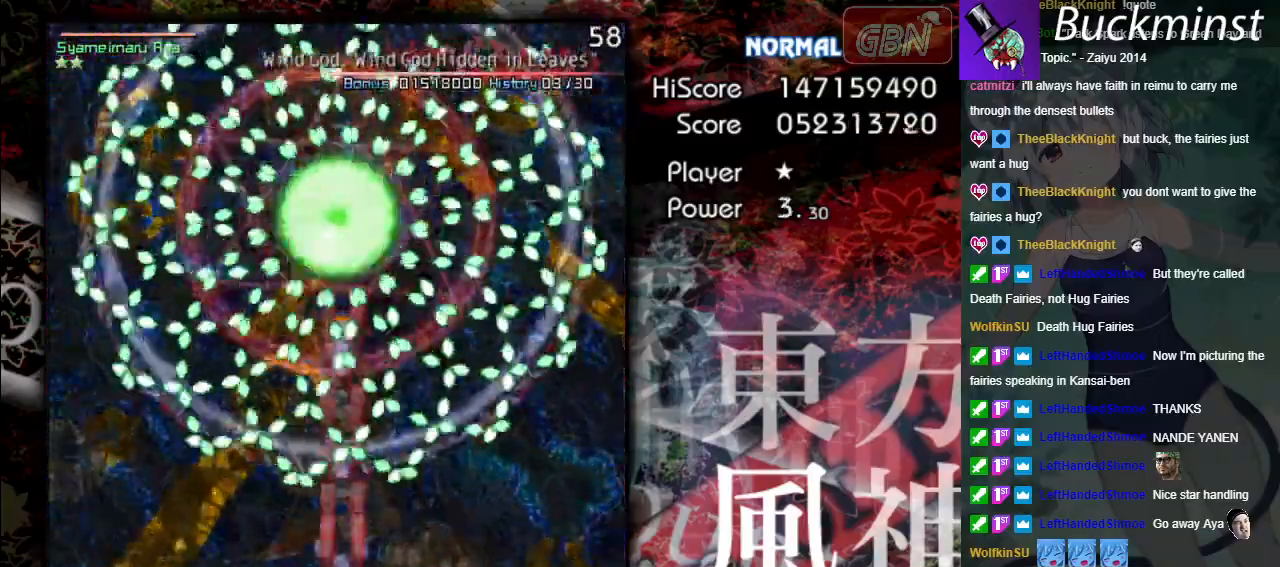
{"buttons": ["A", "X"], "left_stick": "center", "events": [[50, "left_stick", "center"], [200, "left_stick", "left"], [333, "left_stick", "down-right"], [433, "left_stick", "center"]]}
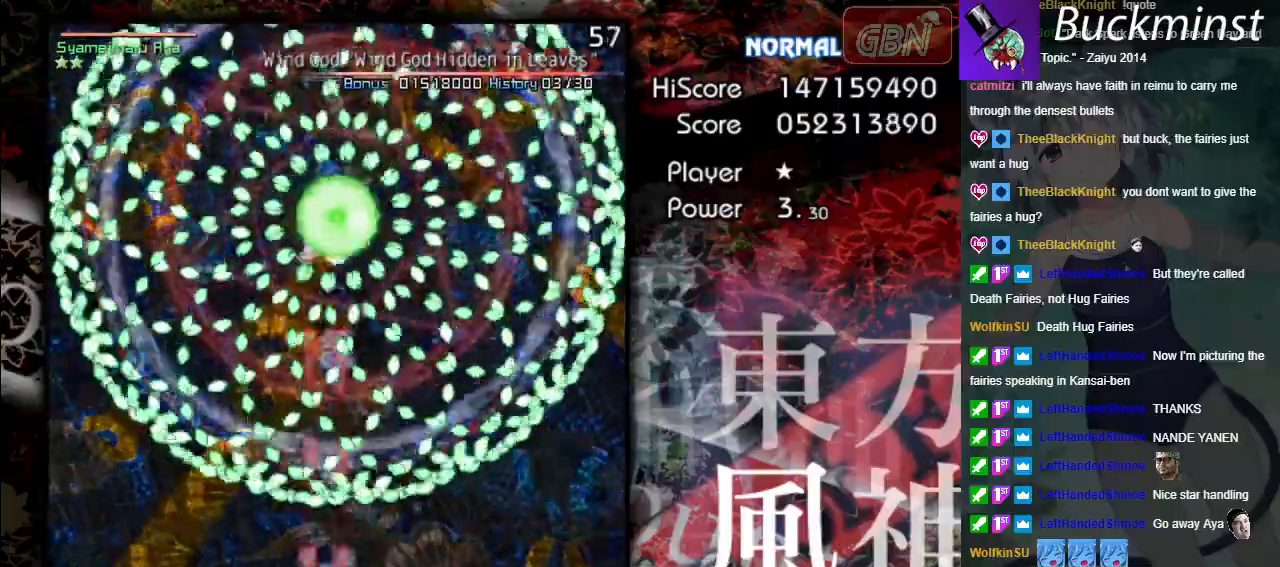
{"buttons": ["A", "X"], "left_stick": "center", "events": [[200, "left_stick", "down-right"], [300, "left_stick", "center"]]}
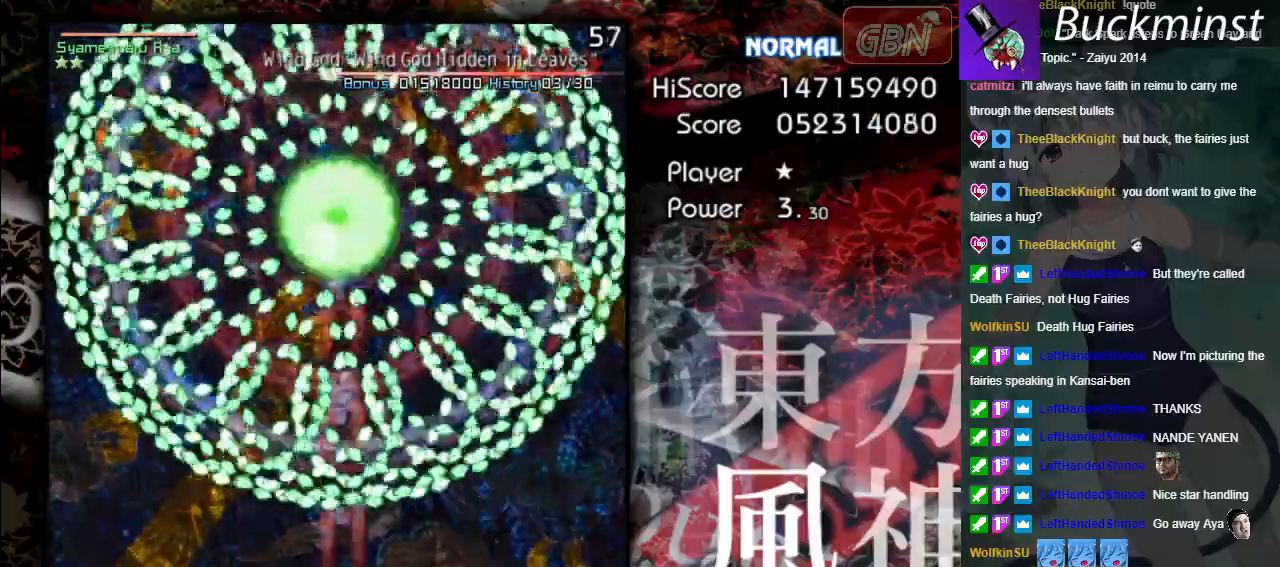
{"buttons": ["A", "X"], "left_stick": "center", "events": []}
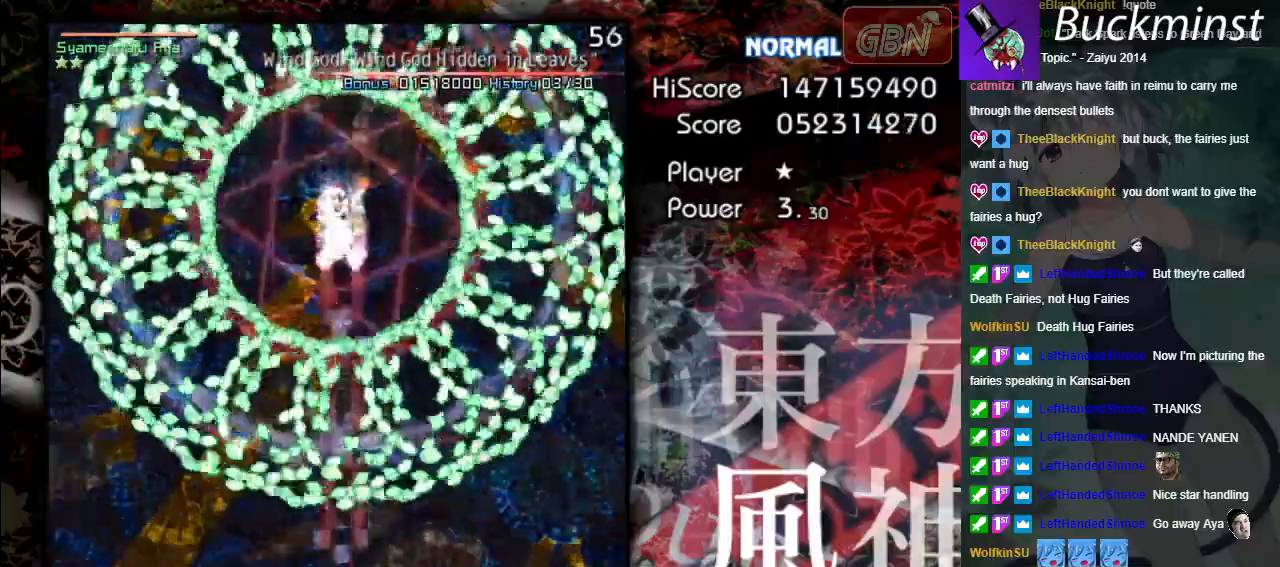
{"buttons": ["A", "X"], "left_stick": "center", "events": []}
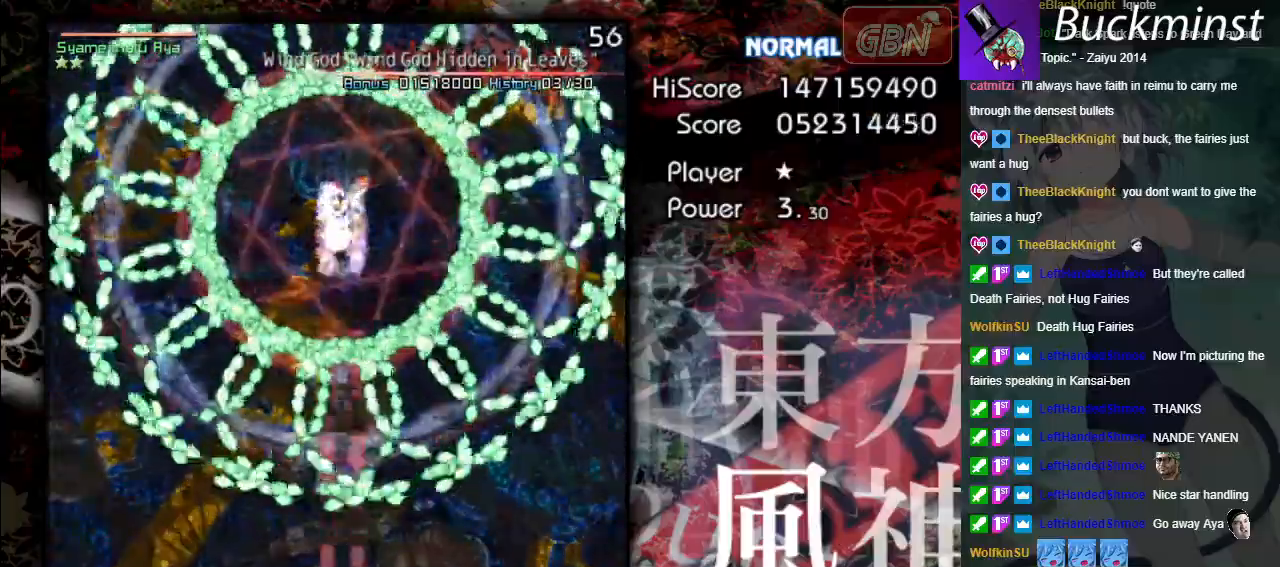
{"buttons": ["A", "X"], "left_stick": "center", "events": []}
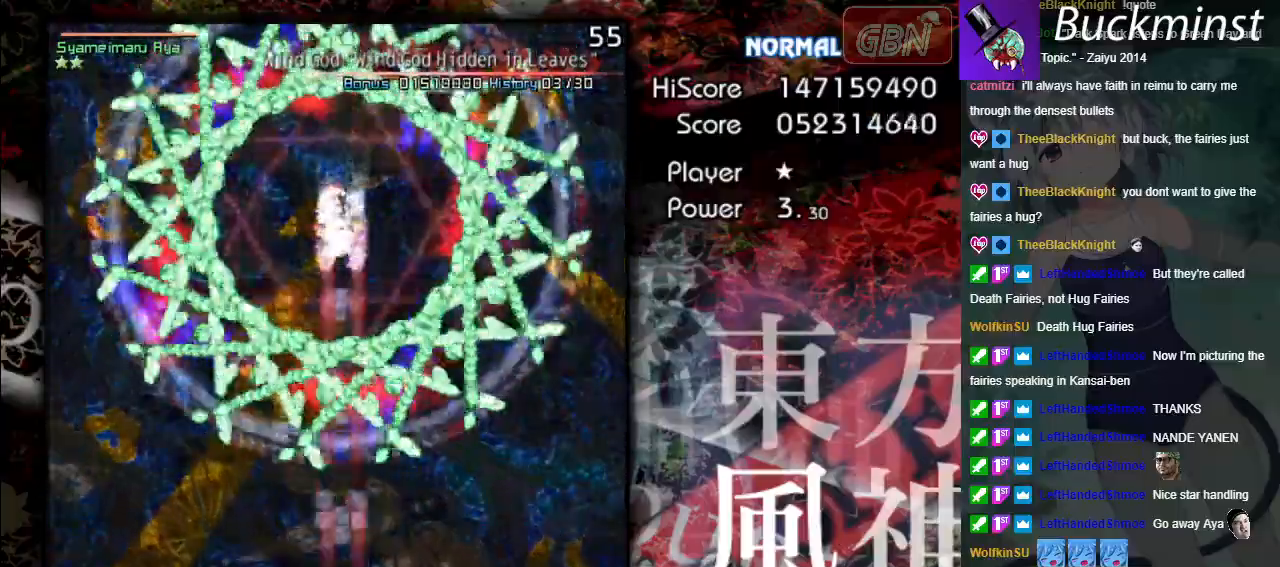
{"buttons": ["A", "X"], "left_stick": "center", "events": []}
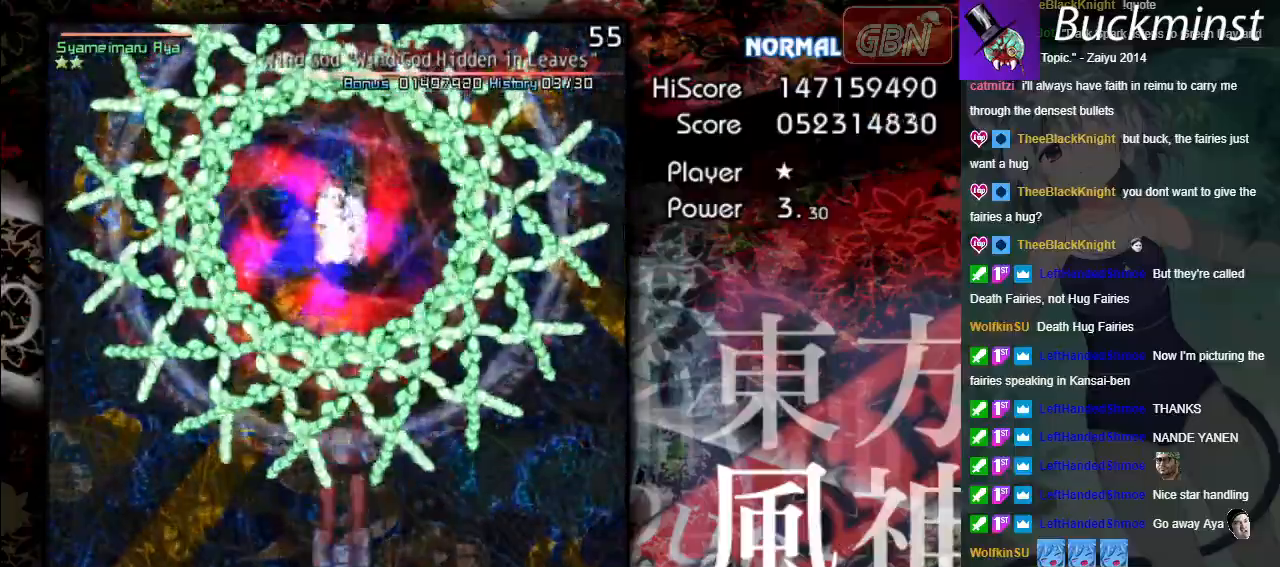
{"buttons": ["A", "X"], "left_stick": "up-left", "events": [[333, "left_stick", "up-left"]]}
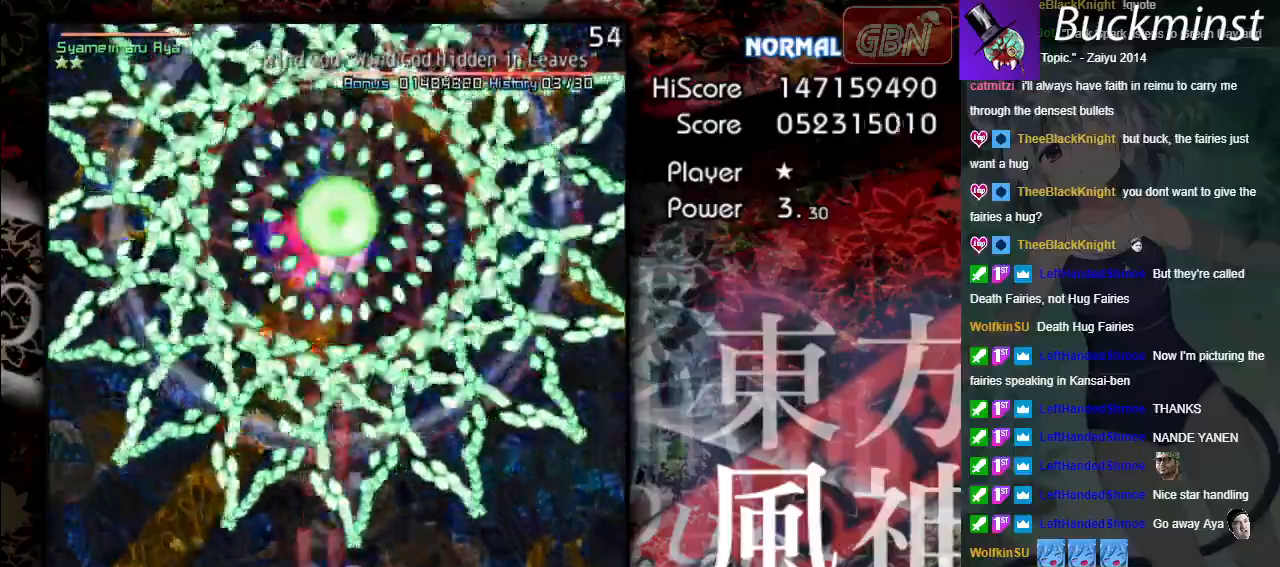
{"buttons": ["A", "X"], "left_stick": "center", "events": [[300, "left_stick", "up-right"], [400, "left_stick", "center"]]}
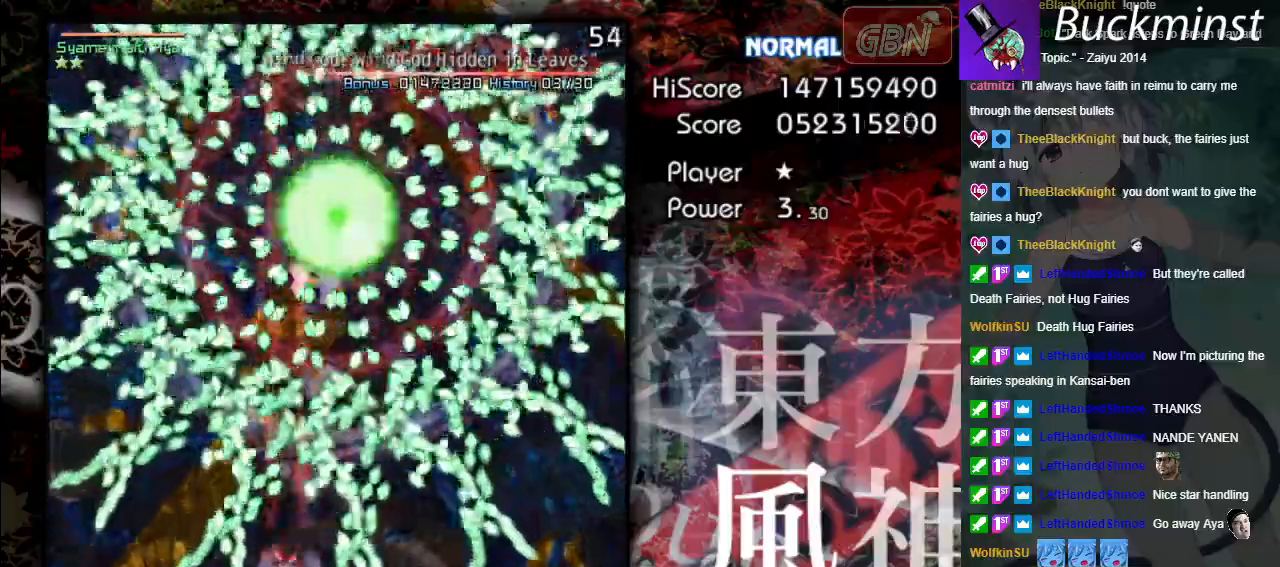
{"buttons": ["A", "X"], "left_stick": "center", "events": []}
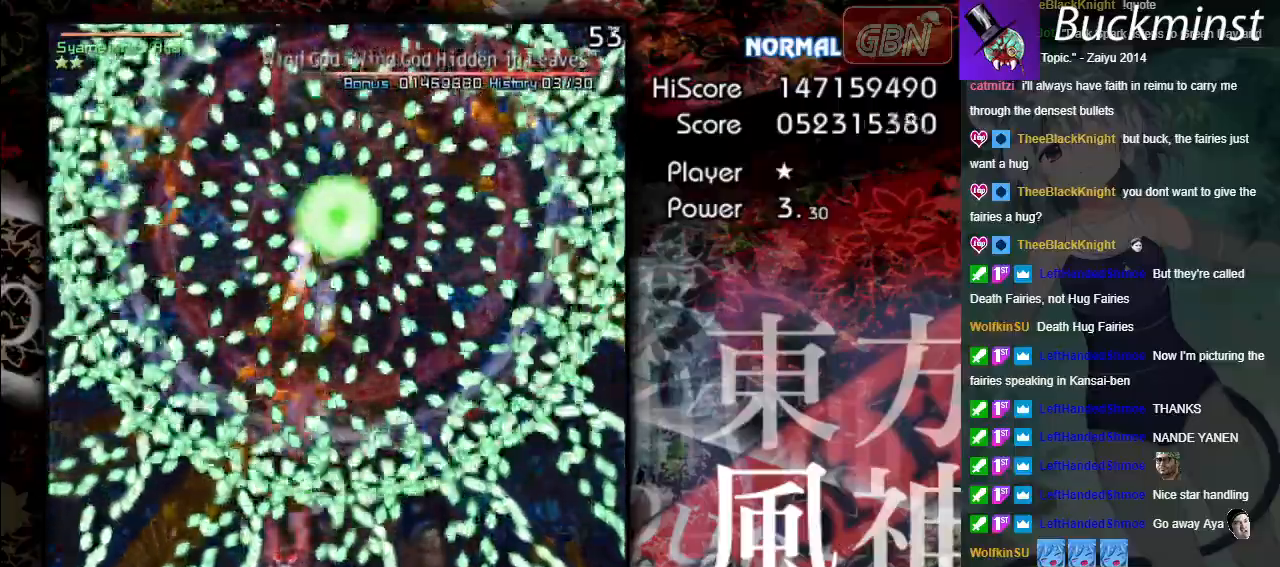
{"buttons": ["A", "X", "R1"], "left_stick": "right", "events": [[33, "left_stick", "right"], [133, "left_stick", "down"], [317, "left_stick", "center"], [383, "R1", "down"], [483, "left_stick", "right"]]}
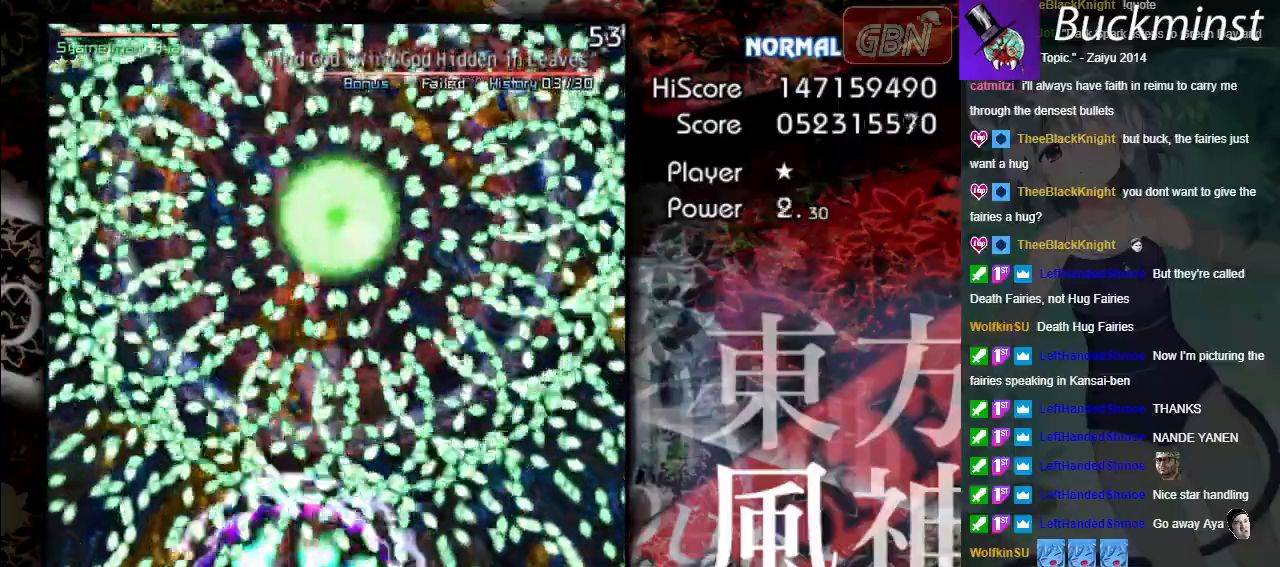
{"buttons": ["A", "X"], "left_stick": "center", "events": [[33, "R1", "up"], [33, "left_stick", "down-right"], [267, "left_stick", "center"]]}
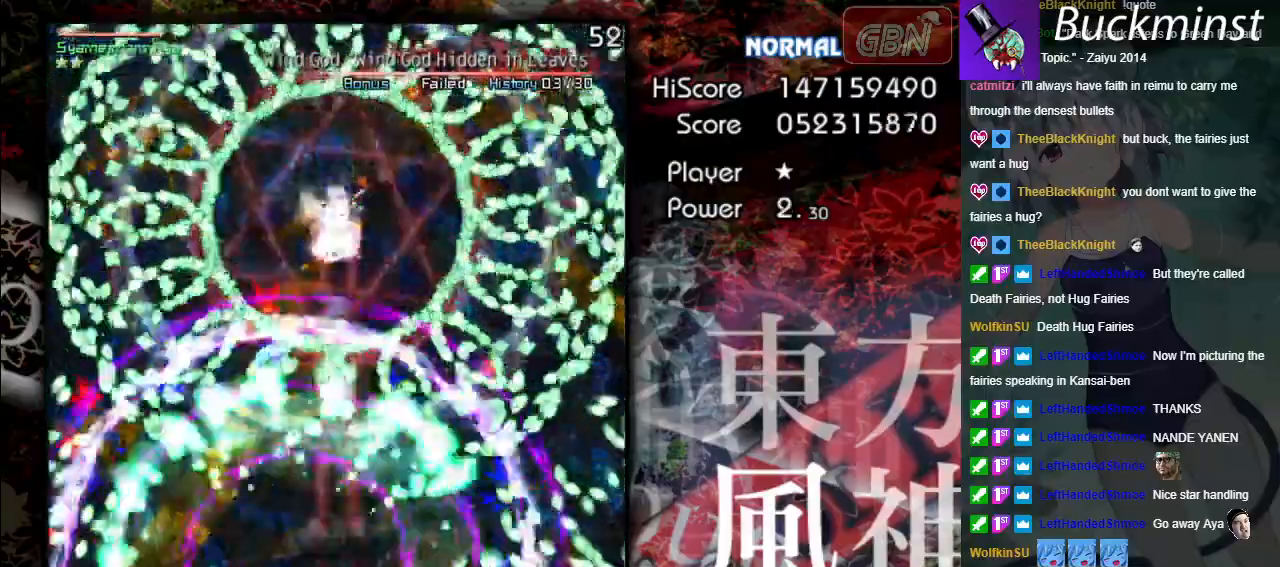
{"buttons": ["A", "X"], "left_stick": "center", "events": []}
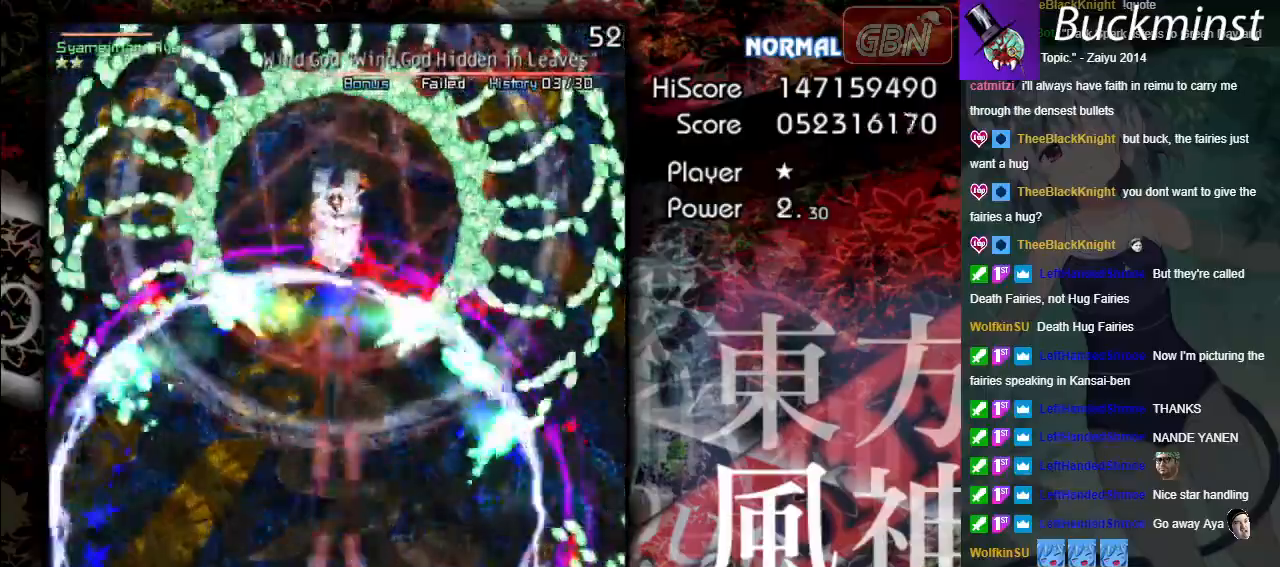
{"buttons": ["A", "X"], "left_stick": "center", "events": []}
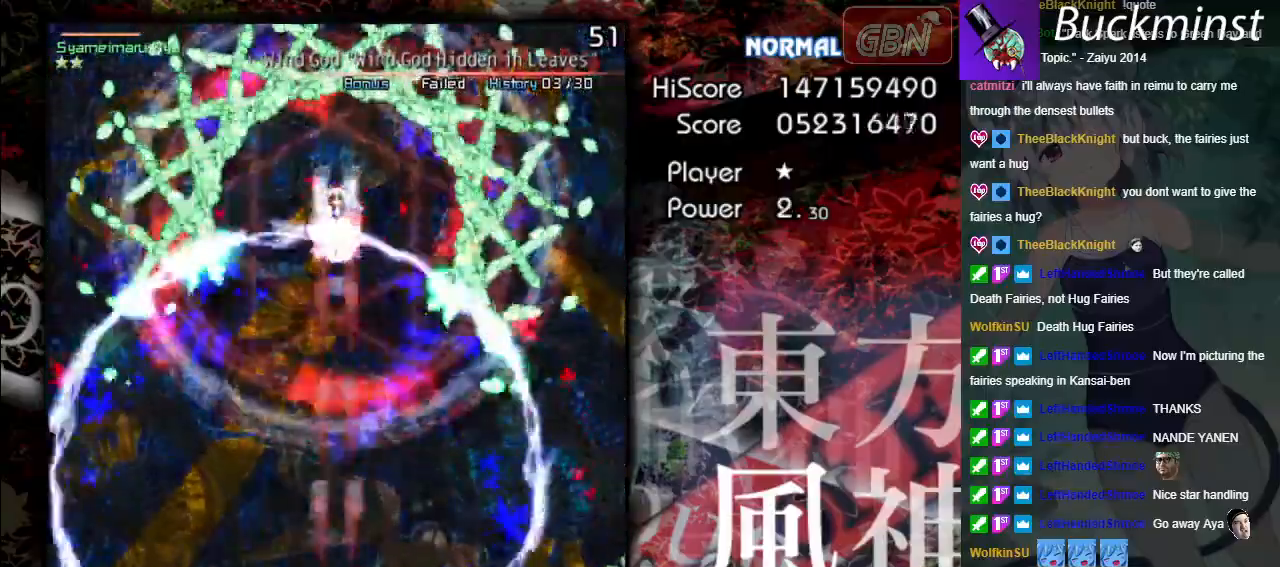
{"buttons": ["A", "X"], "left_stick": "center", "events": []}
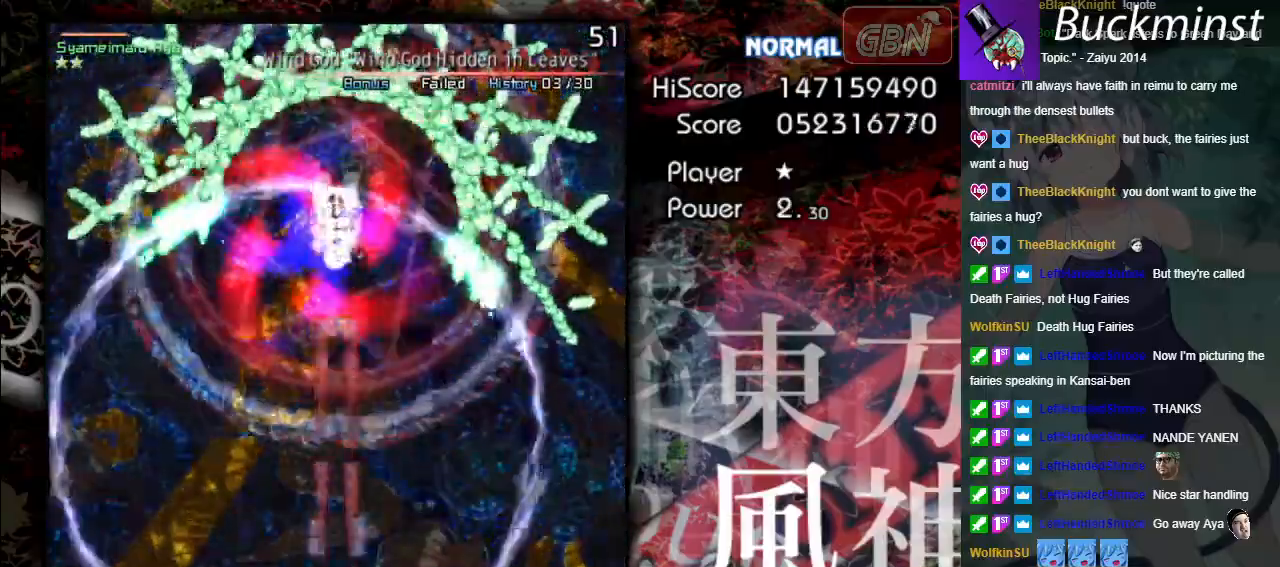
{"buttons": ["A", "X"], "left_stick": "center", "events": [[50, "left_stick", "up"], [233, "left_stick", "center"]]}
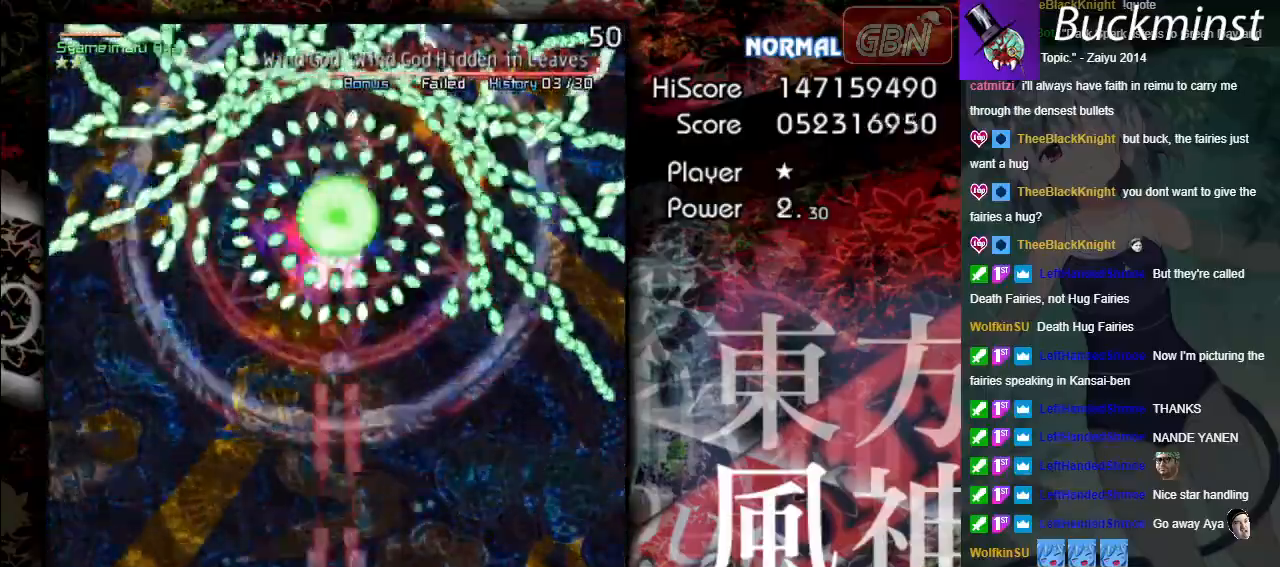
{"buttons": ["A", "X"], "left_stick": "center", "events": []}
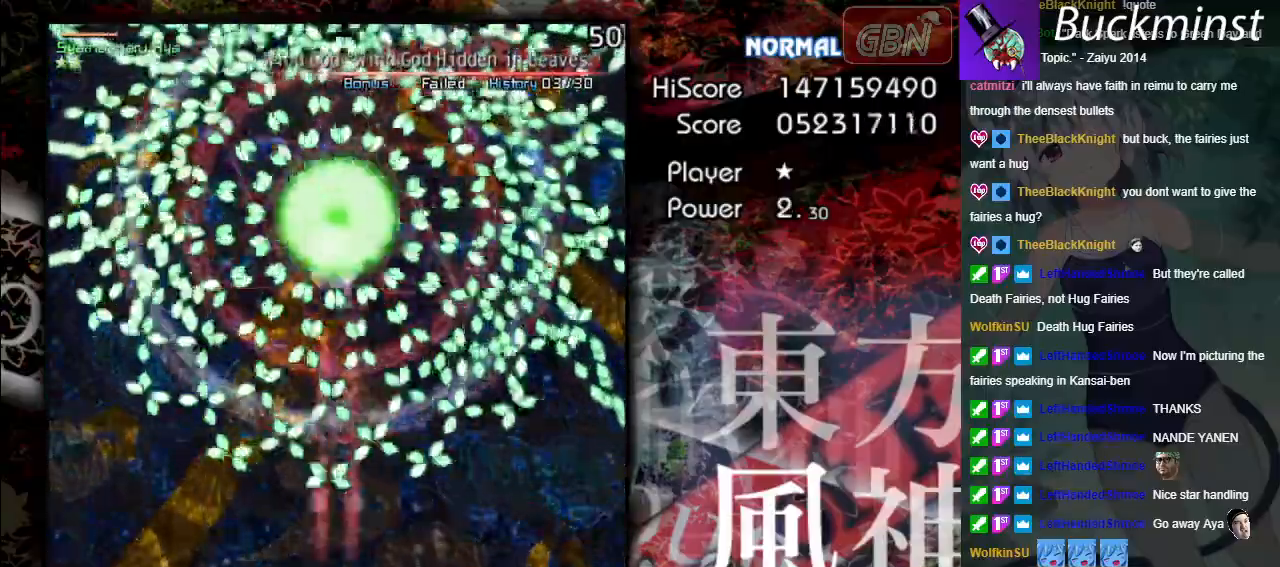
{"buttons": ["A", "X"], "left_stick": "center", "events": [[67, "left_stick", "down"], [317, "left_stick", "center"]]}